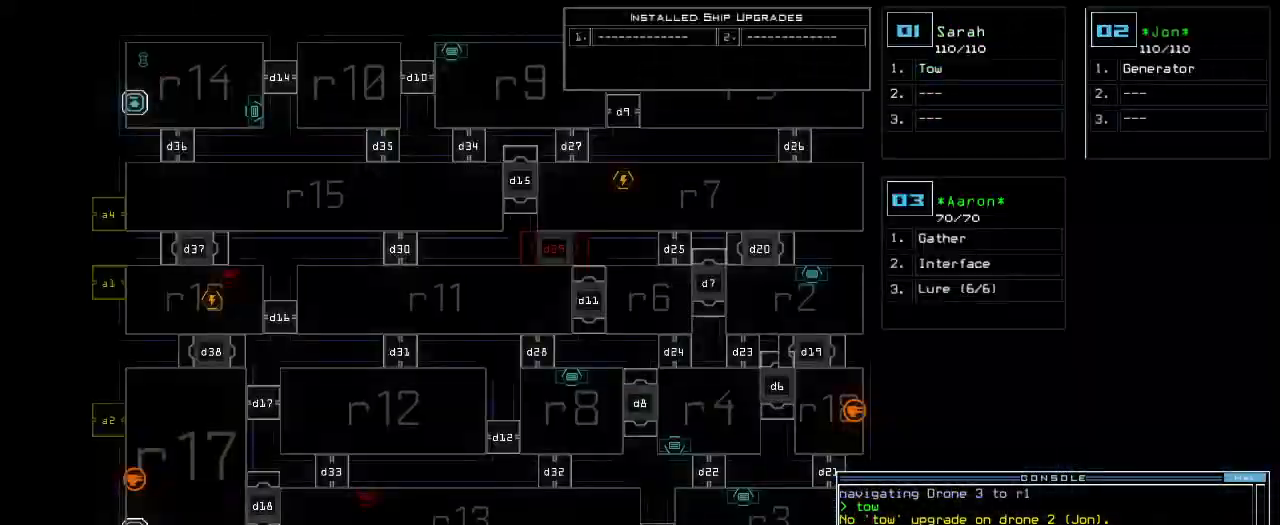
Gameplay with keyboard; each line is a JSON object with the keys held at the frame after it. "events" lists presses ("down") and releases ("up") of ".", "0", "1", "2", "3", "4", "5", "6", "7", "8", "9", "a", "b", "backspace", "c", "caps_lock", "comma", "ctrl_l", "ctrl_r", "d", "down", "e", "equals", "escape", "f", "f8", "g", "h", "i", "j", "k", "l", "left", "m", "minus", "n", "o", "p", "q", "quote", "r", "return", "right", "s", "semicolon", "shift_l", "shift_r", "space", "t", "tab", "tilde", "u", "up", "v", "w", "x", "y" and "z" between this image and that frame as [ms after this image, input, new state], when the widget could be followed in between. No other keys are recorded. Mouse input is not recorded.
{"keys": ["up"], "events": [[80, "3", "down"], [100, "right", "down"], [160, "3", "up"], [460, "right", "up"], [460, "up", "down"]]}
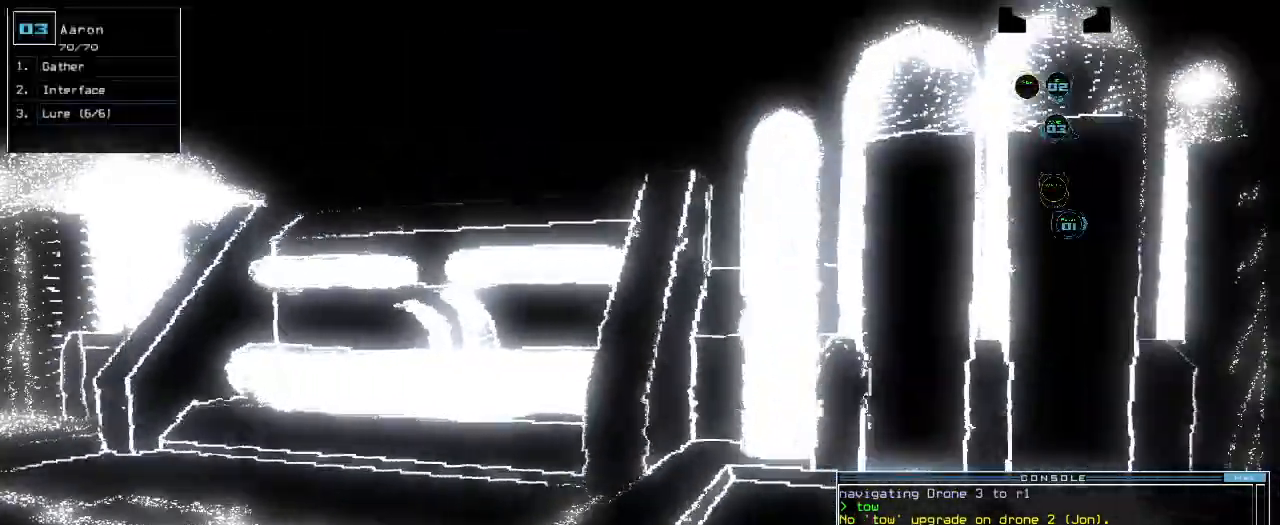
{"keys": ["right"], "events": [[100, "left", "down"], [220, "left", "up"], [240, "right", "down"], [400, "up", "up"]]}
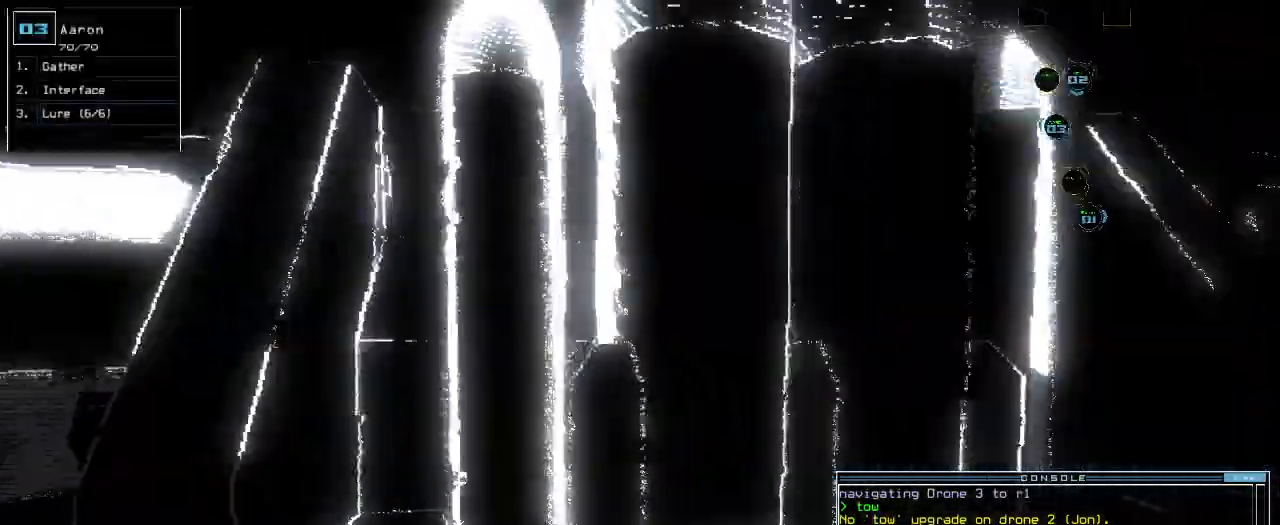
{"keys": ["up"], "events": [[320, "right", "up"], [340, "up", "down"]]}
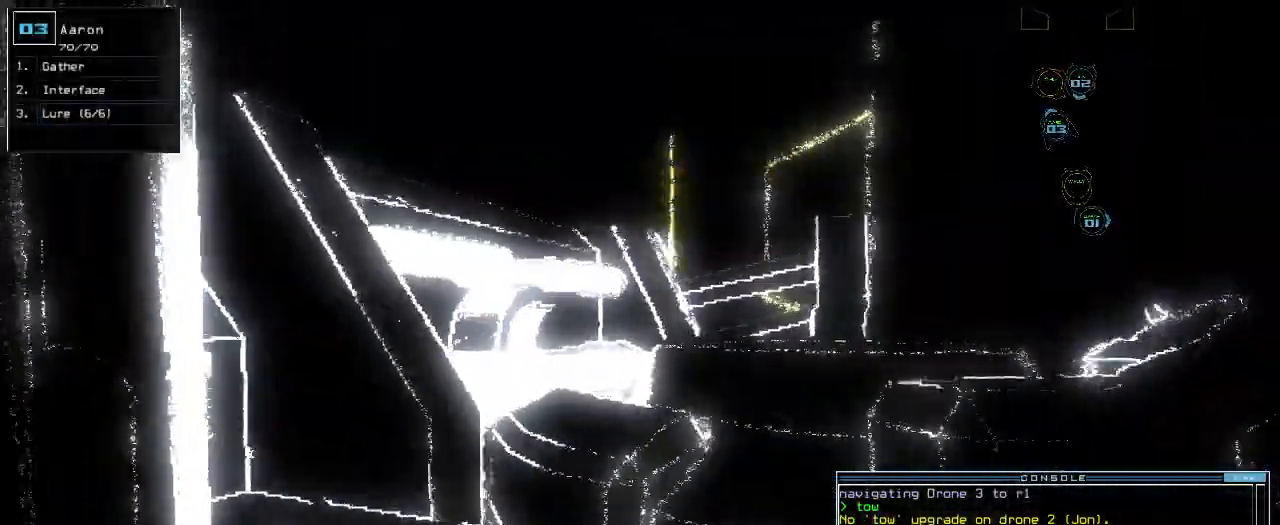
{"keys": ["down"], "events": [[180, "up", "up"], [280, "down", "down"]]}